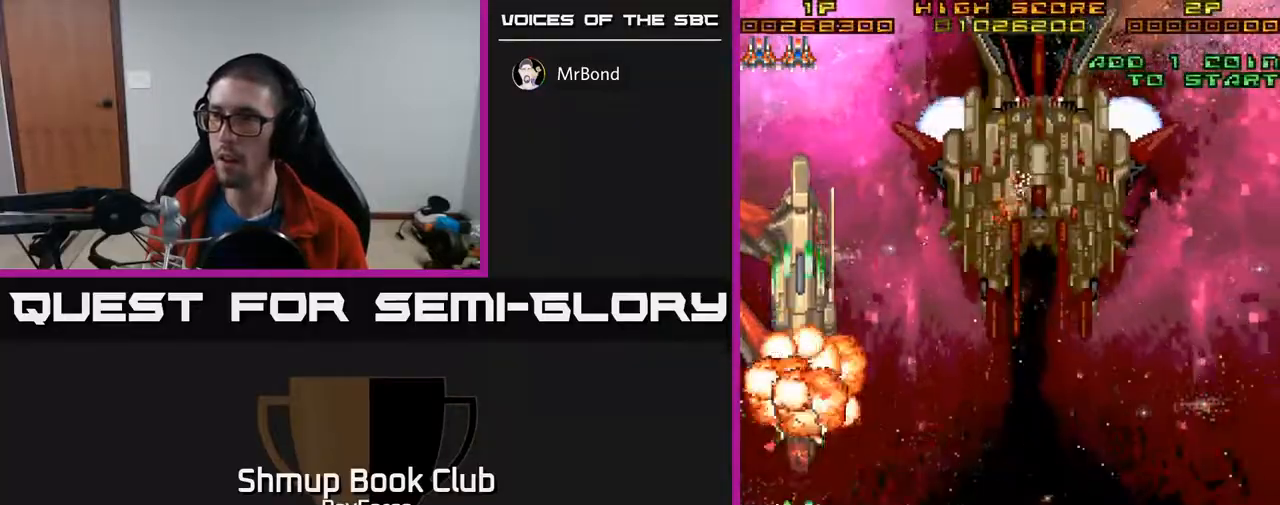
Gameplay with a controller (Xbox layout); each line is a JSON object with the inputs held at the frame after it. "events" lists button and stick changes between this image and that frame as [ms after this image, input, new state], when the widget could be followed in between. Not read: left_stick.
{"buttons": ["A", "DPAD_RIGHT"], "right_stick": "center", "events": [[250, "DPAD_RIGHT", "down"]]}
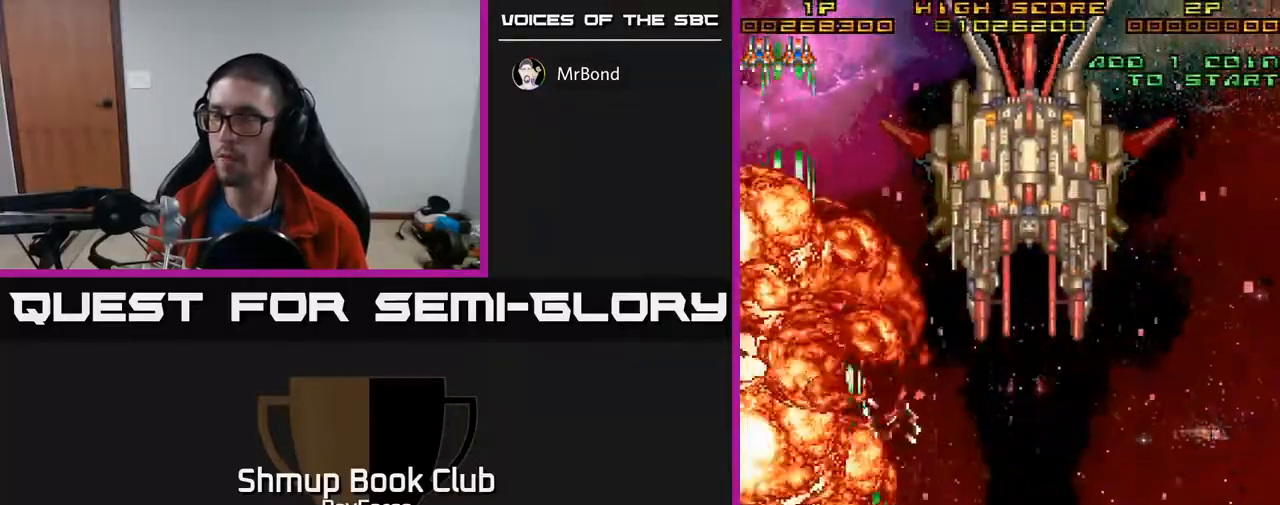
{"buttons": ["A", "DPAD_UP"], "right_stick": "center", "events": [[33, "DPAD_UP", "down"], [317, "DPAD_RIGHT", "up"]]}
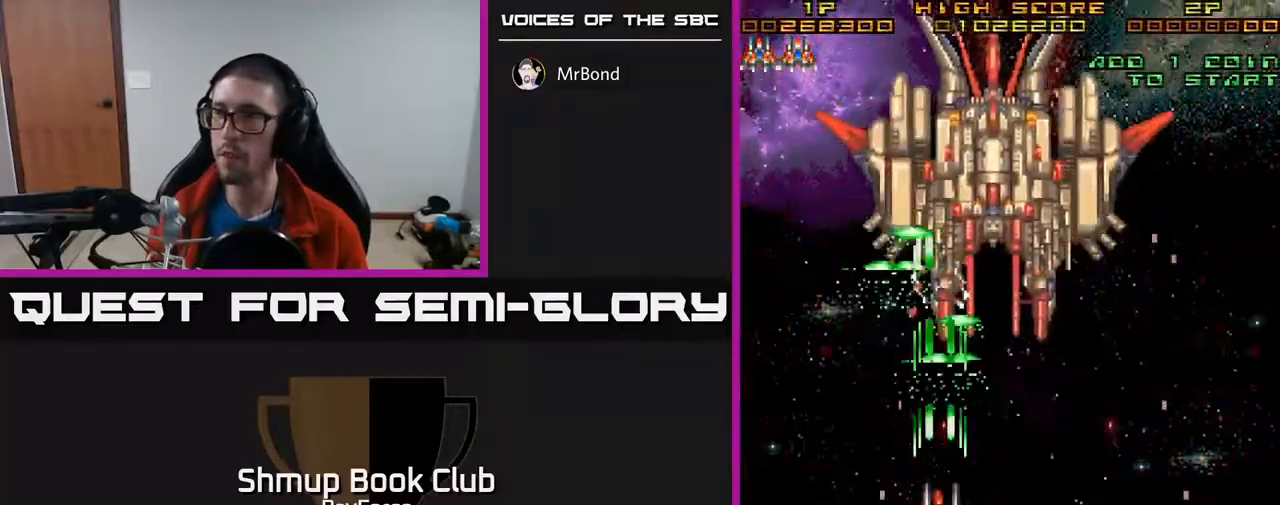
{"buttons": ["A"], "right_stick": "center", "events": [[217, "DPAD_RIGHT", "down"], [400, "DPAD_RIGHT", "up"], [450, "DPAD_UP", "up"]]}
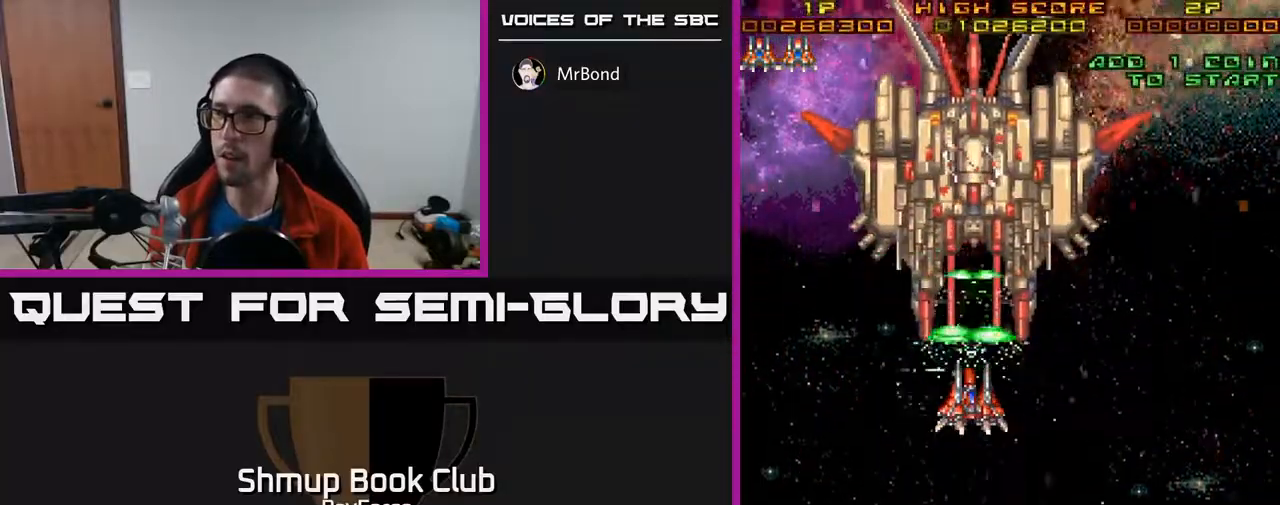
{"buttons": ["A", "DPAD_DOWN", "DPAD_LEFT"], "right_stick": "center", "events": [[267, "DPAD_LEFT", "down"], [467, "DPAD_DOWN", "down"]]}
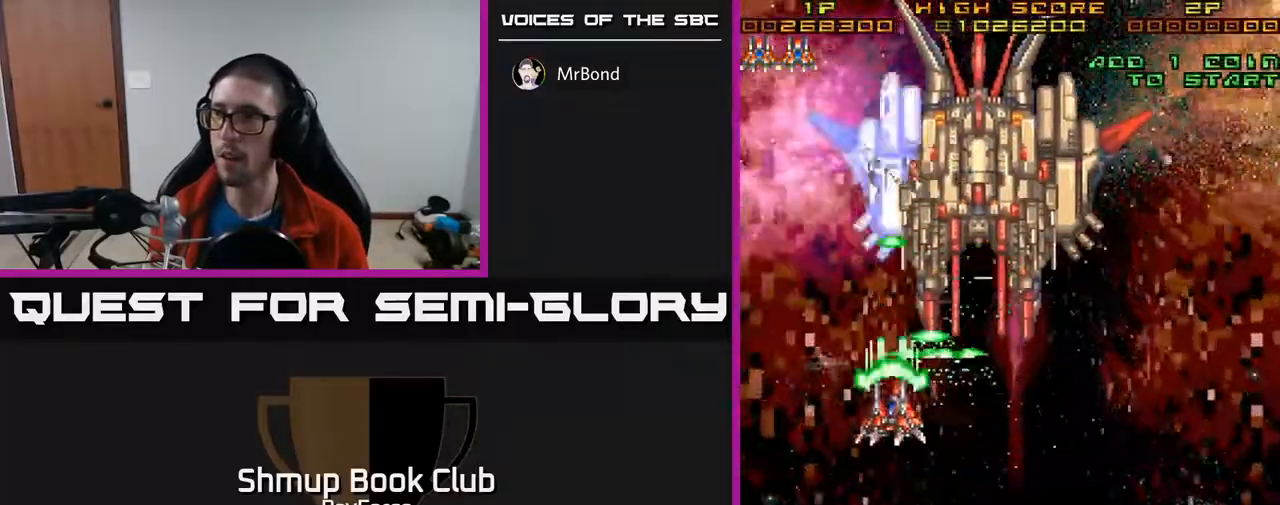
{"buttons": ["A", "DPAD_DOWN"], "right_stick": "center", "events": [[17, "DPAD_LEFT", "up"]]}
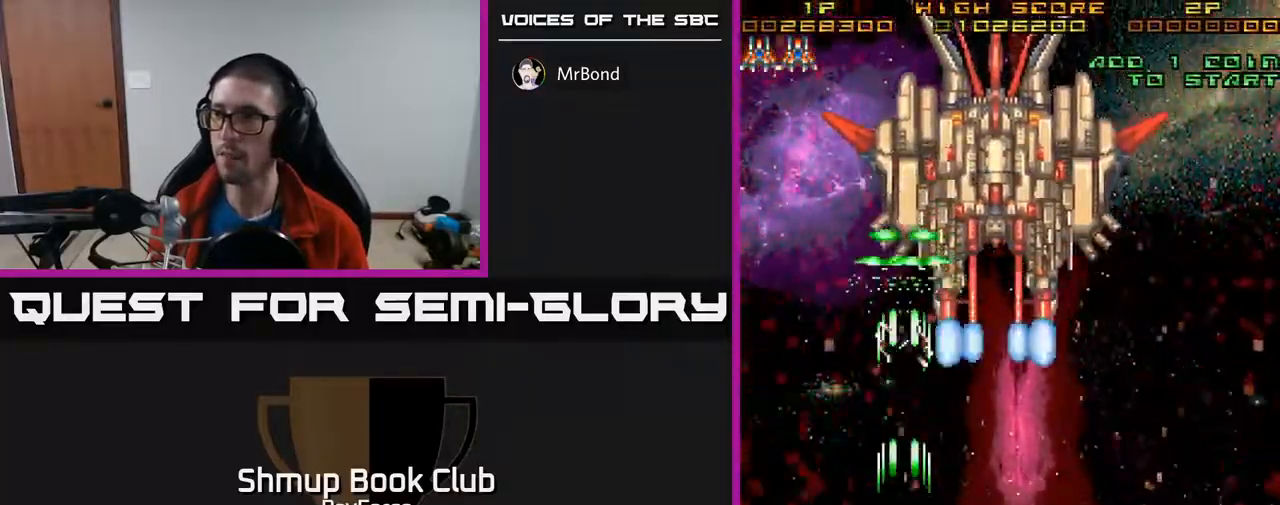
{"buttons": ["A"], "right_stick": "center", "events": [[17, "DPAD_DOWN", "up"]]}
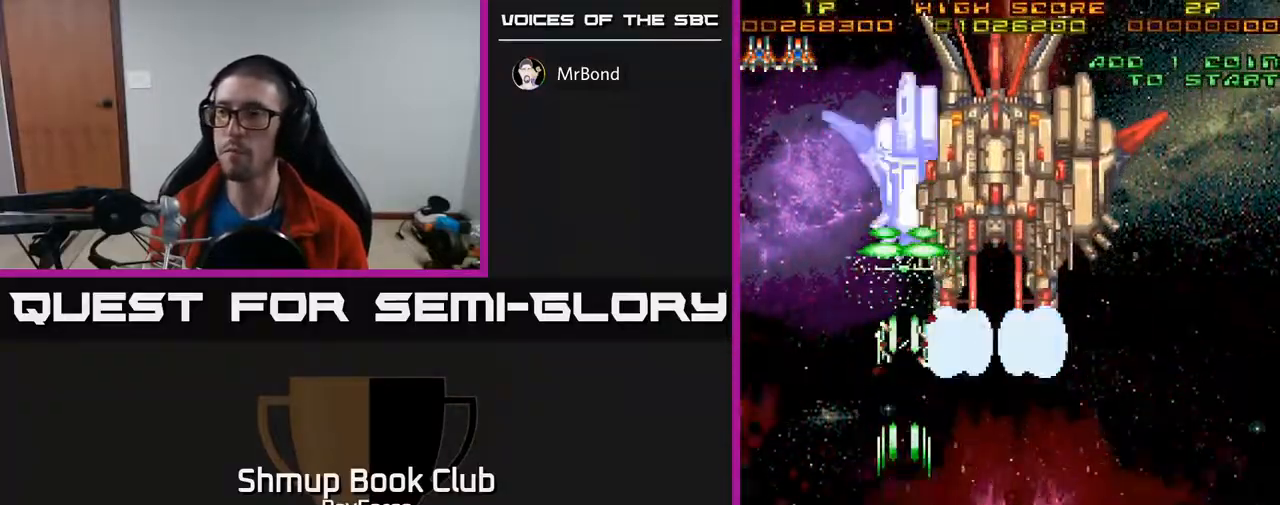
{"buttons": ["A"], "right_stick": "center", "events": []}
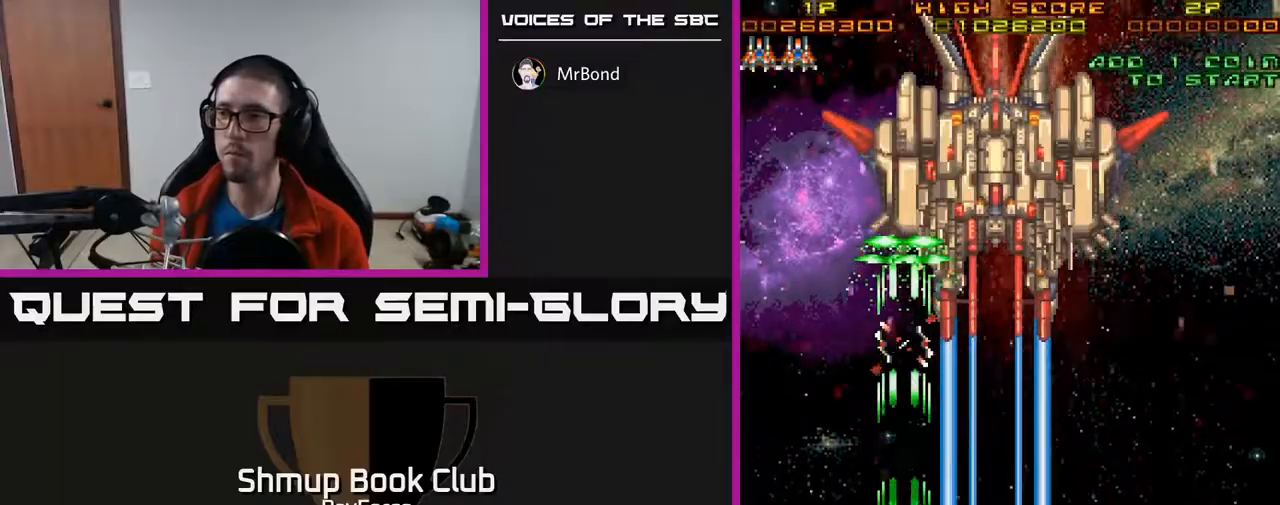
{"buttons": ["A"], "right_stick": "center", "events": []}
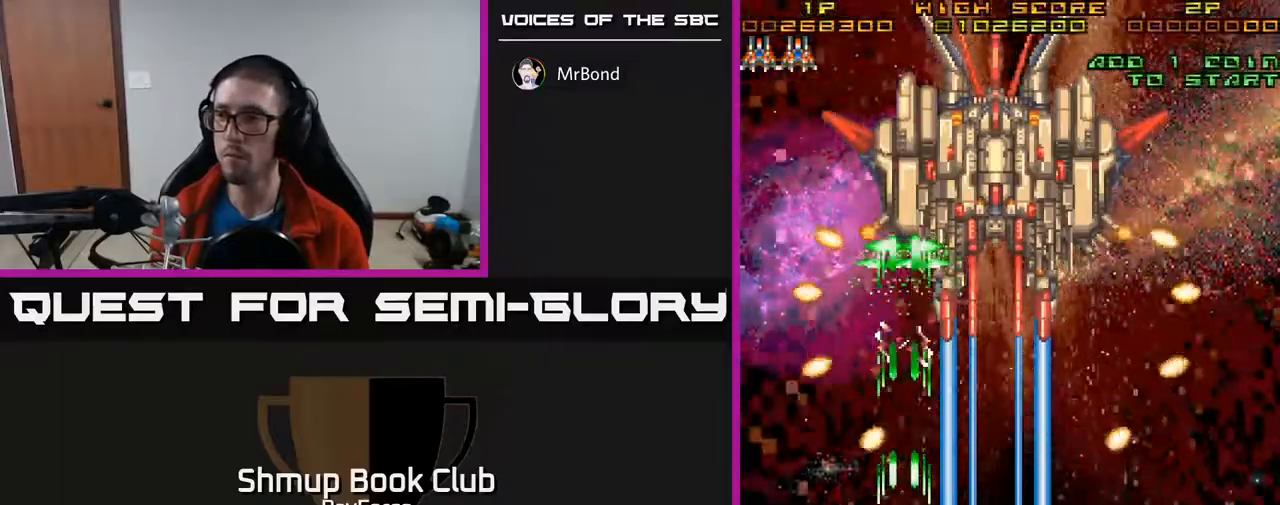
{"buttons": ["A"], "right_stick": "center", "events": []}
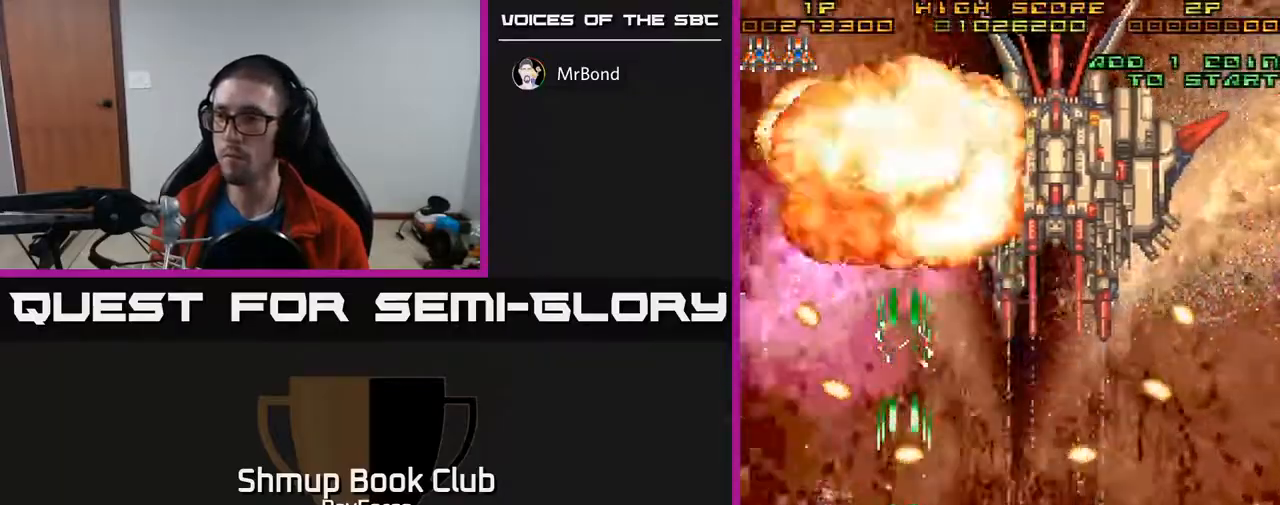
{"buttons": ["A", "DPAD_RIGHT"], "right_stick": "center", "events": [[83, "DPAD_DOWN", "down"], [167, "DPAD_RIGHT", "down"], [250, "DPAD_DOWN", "up"], [350, "DPAD_RIGHT", "up"], [350, "DPAD_UP", "down"], [433, "DPAD_RIGHT", "down"], [500, "DPAD_UP", "up"]]}
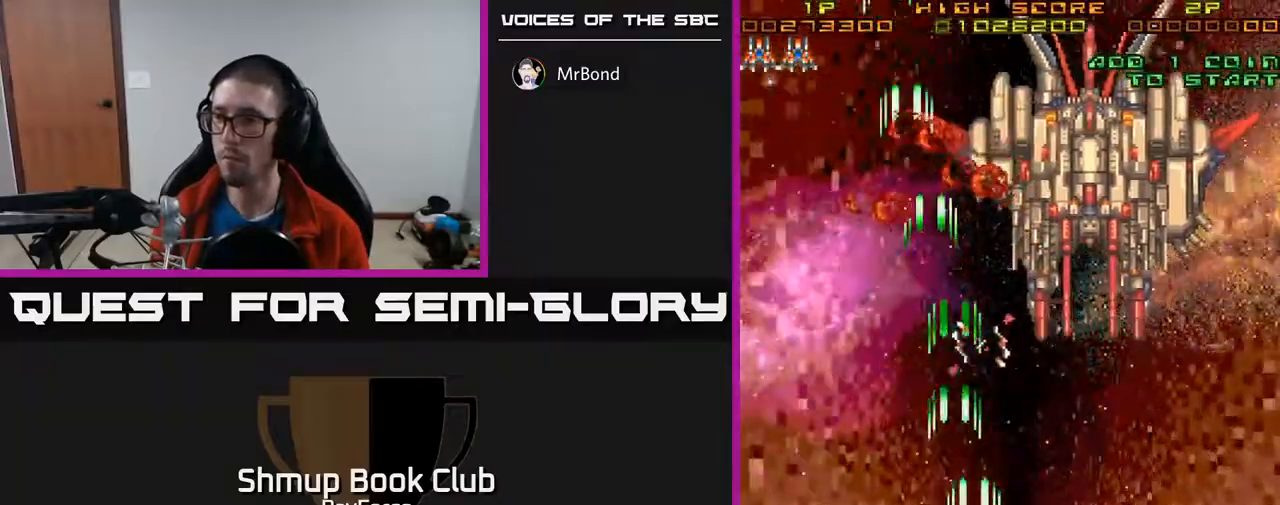
{"buttons": ["A", "DPAD_RIGHT"], "right_stick": "center", "events": []}
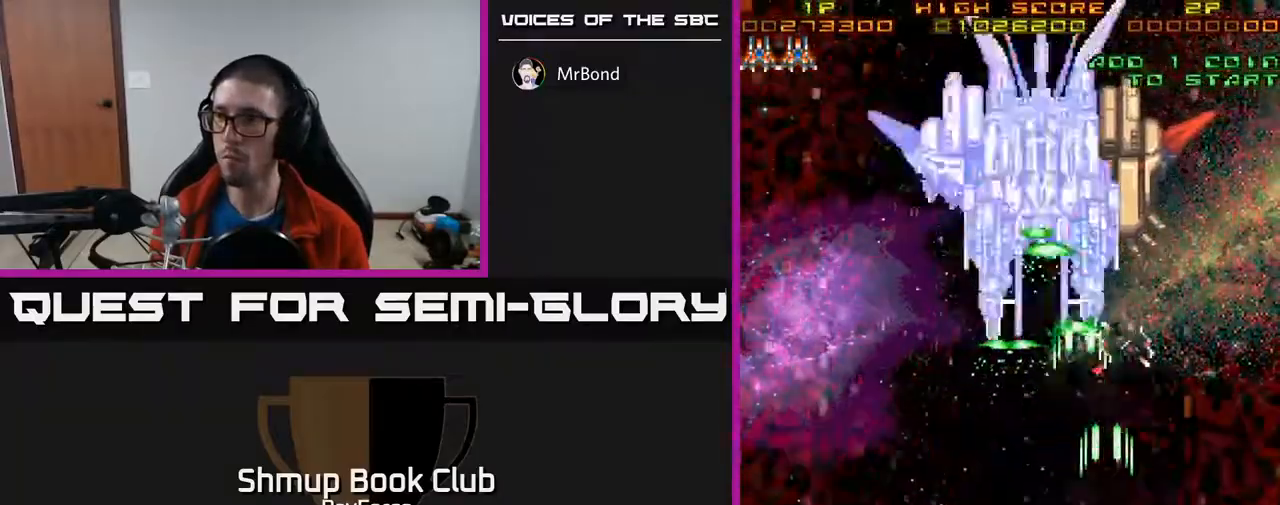
{"buttons": ["A"], "right_stick": "center", "events": [[50, "DPAD_RIGHT", "up"]]}
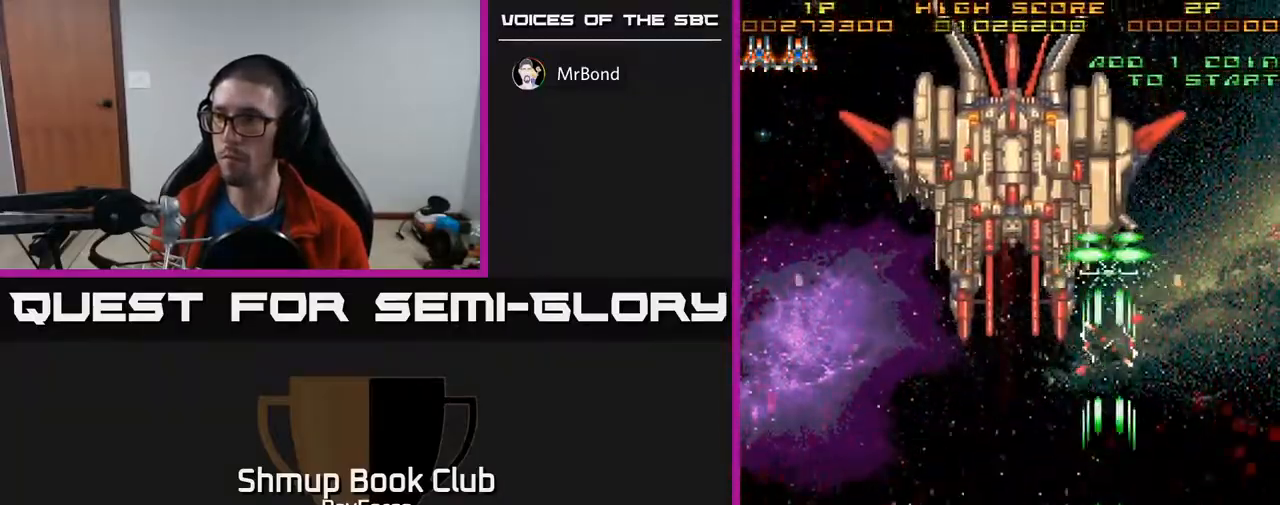
{"buttons": ["A"], "right_stick": "center", "events": []}
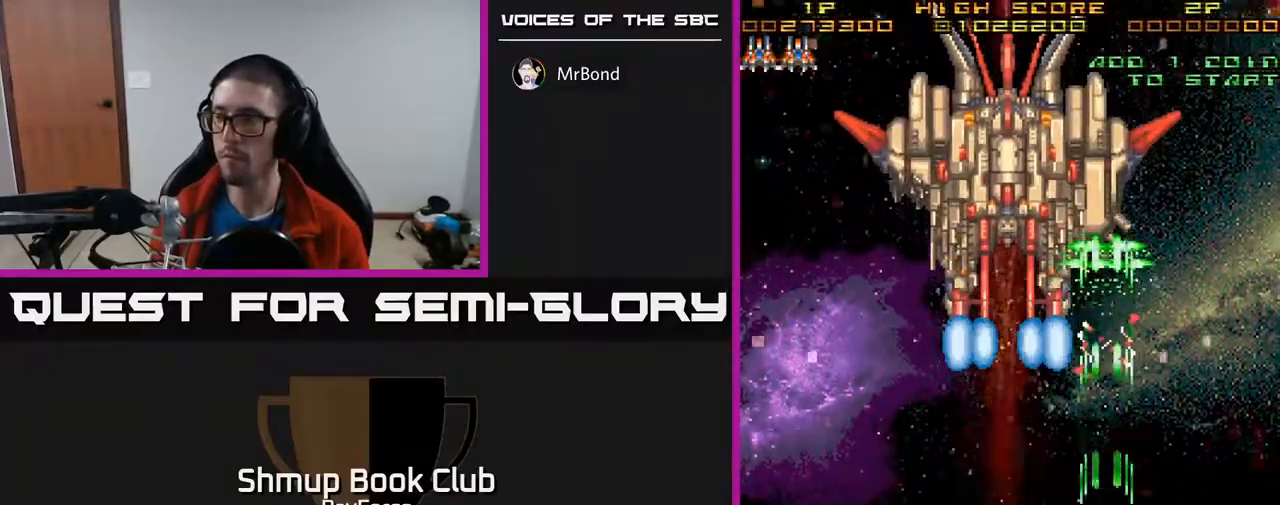
{"buttons": ["A"], "right_stick": "center", "events": []}
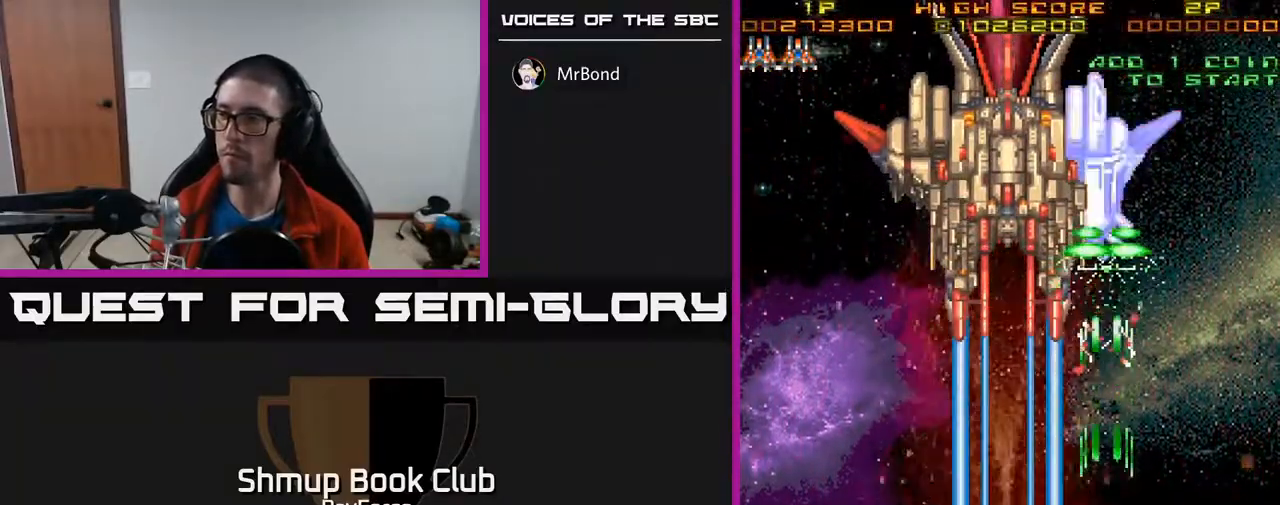
{"buttons": ["A"], "right_stick": "center", "events": []}
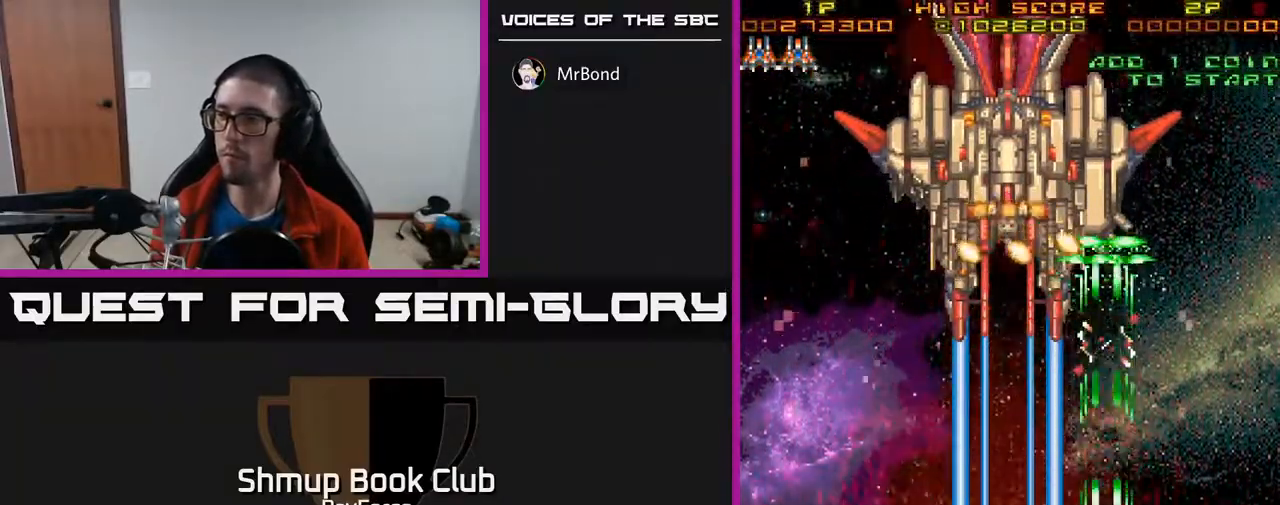
{"buttons": ["A"], "right_stick": "center", "events": []}
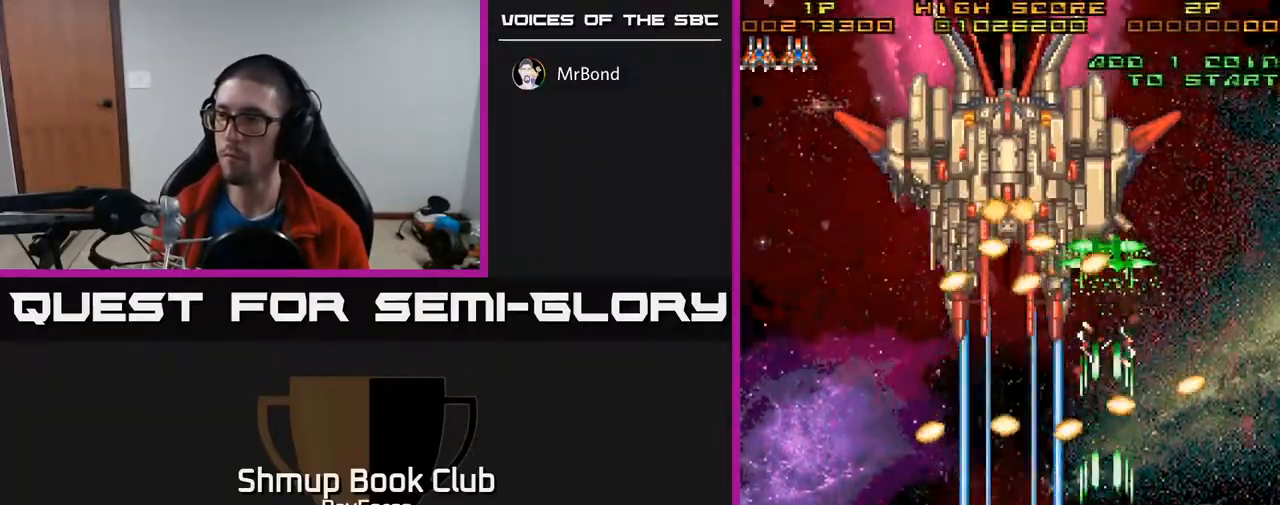
{"buttons": ["A"], "right_stick": "center", "events": [[217, "DPAD_DOWN", "down"], [400, "DPAD_DOWN", "up"]]}
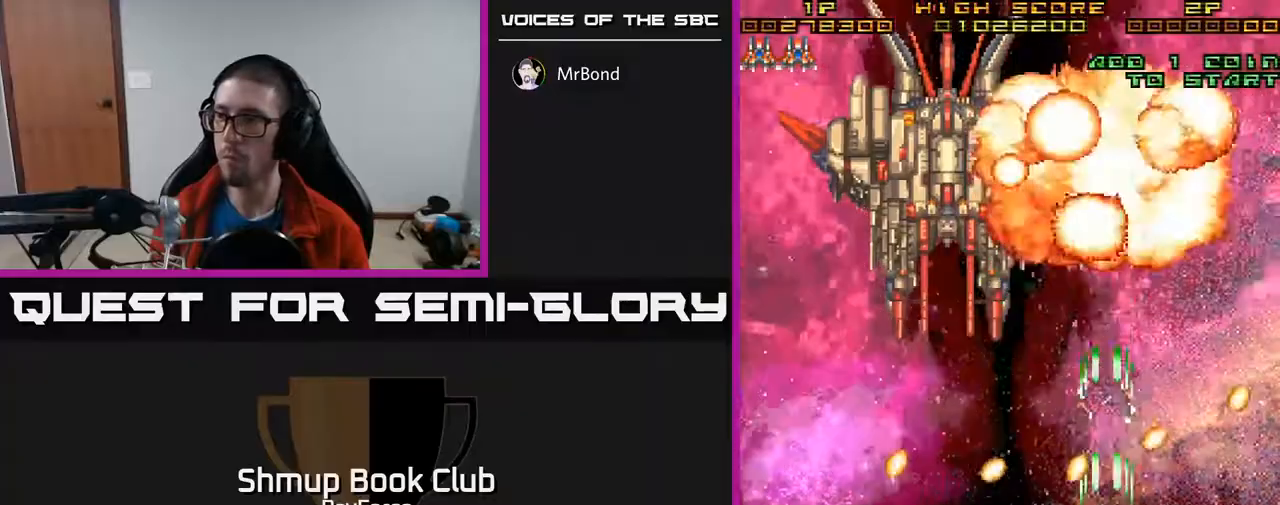
{"buttons": ["A"], "right_stick": "center", "events": [[50, "DPAD_LEFT", "down"], [233, "DPAD_LEFT", "up"]]}
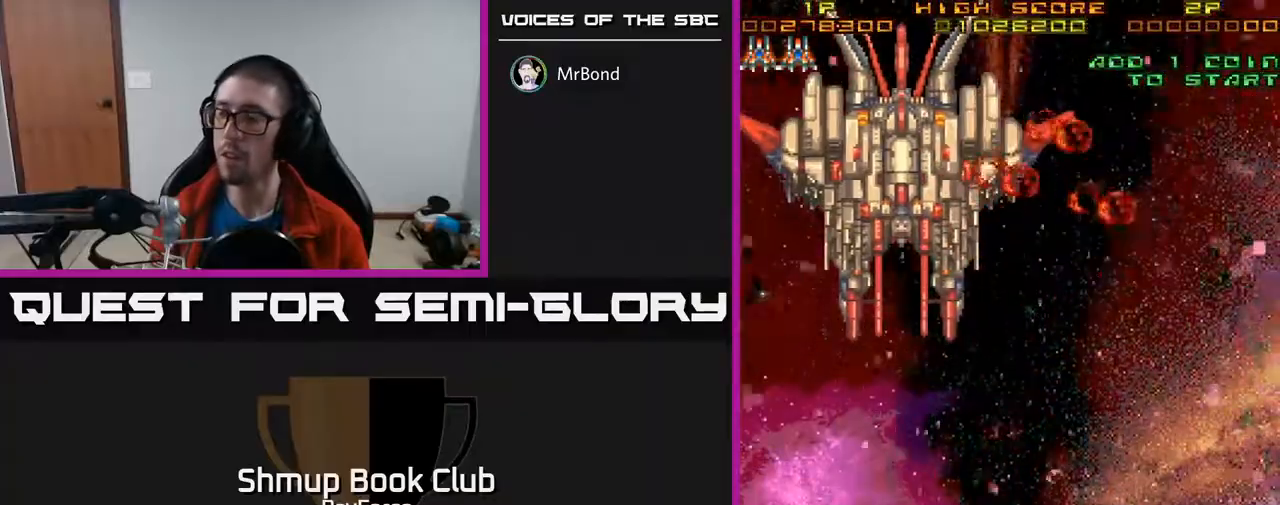
{"buttons": ["A"], "right_stick": "center", "events": []}
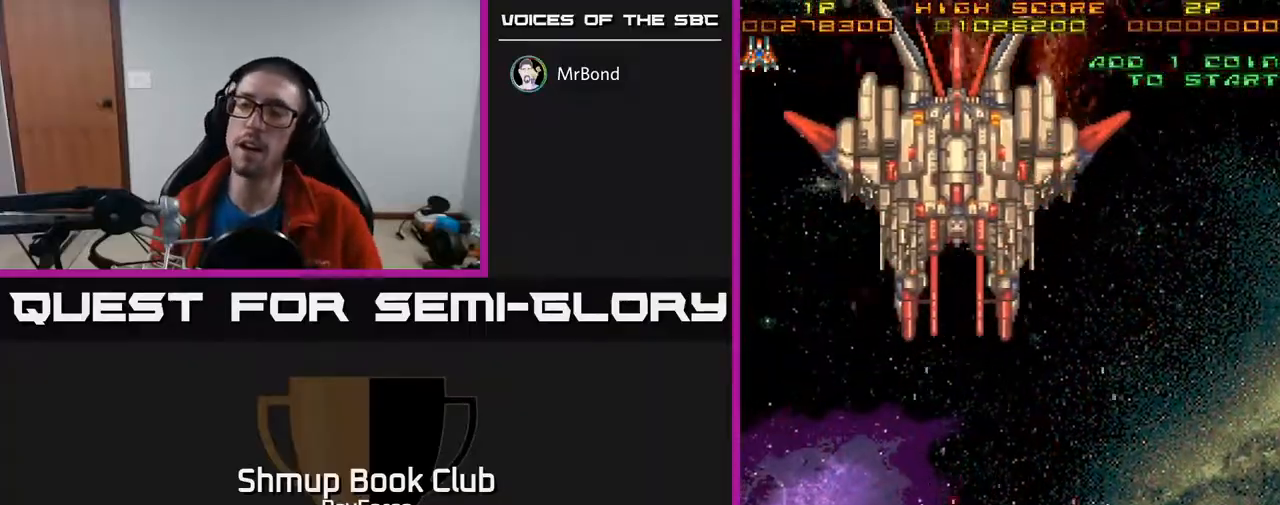
{"buttons": ["A"], "right_stick": "center", "events": []}
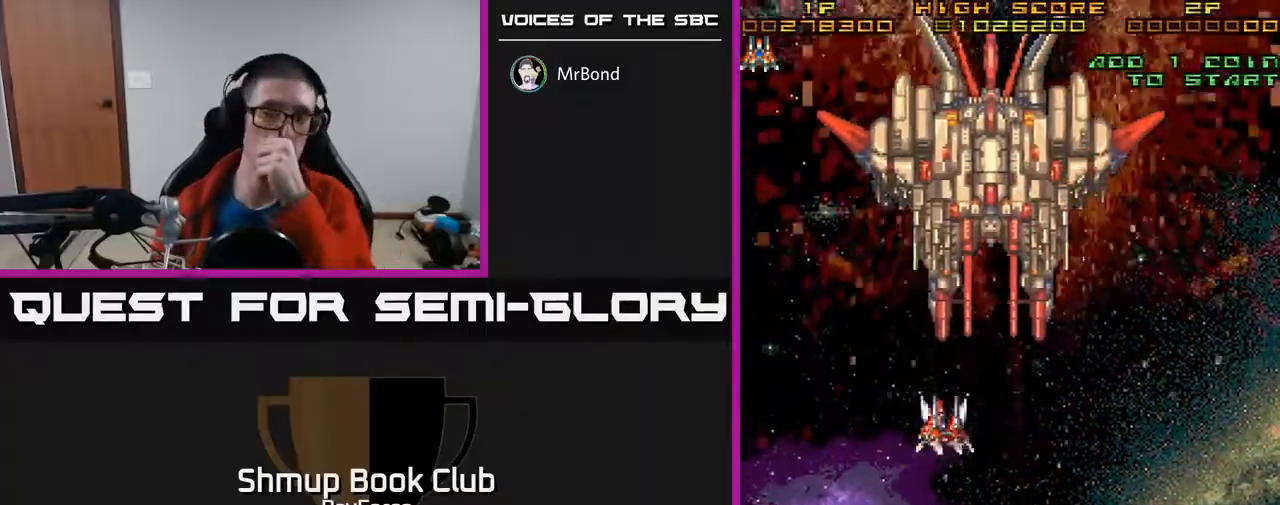
{"buttons": ["A"], "right_stick": "center", "events": []}
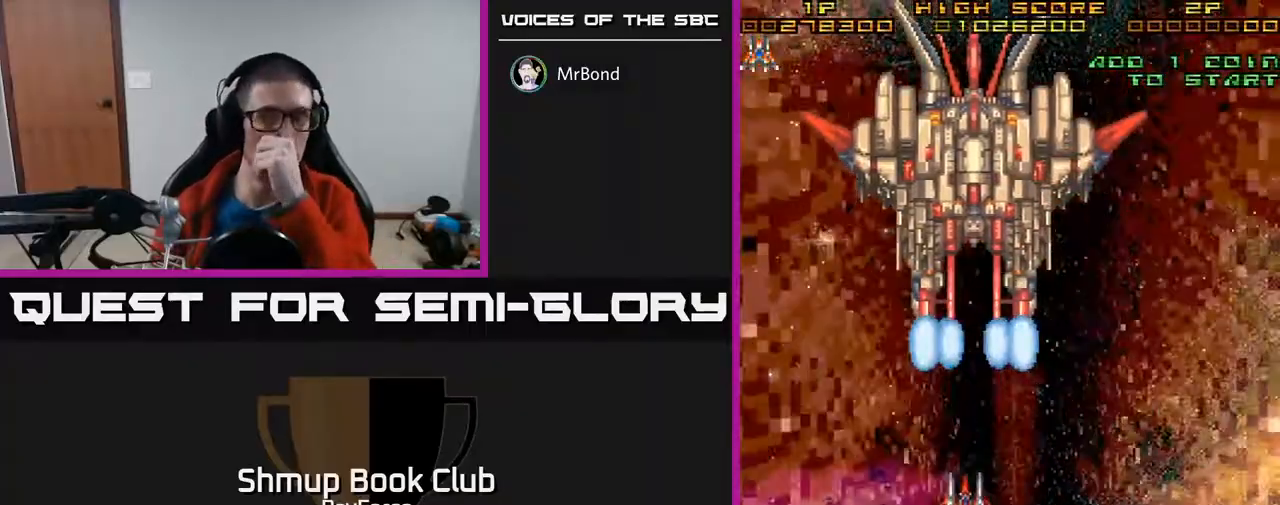
{"buttons": ["A"], "right_stick": "center", "events": []}
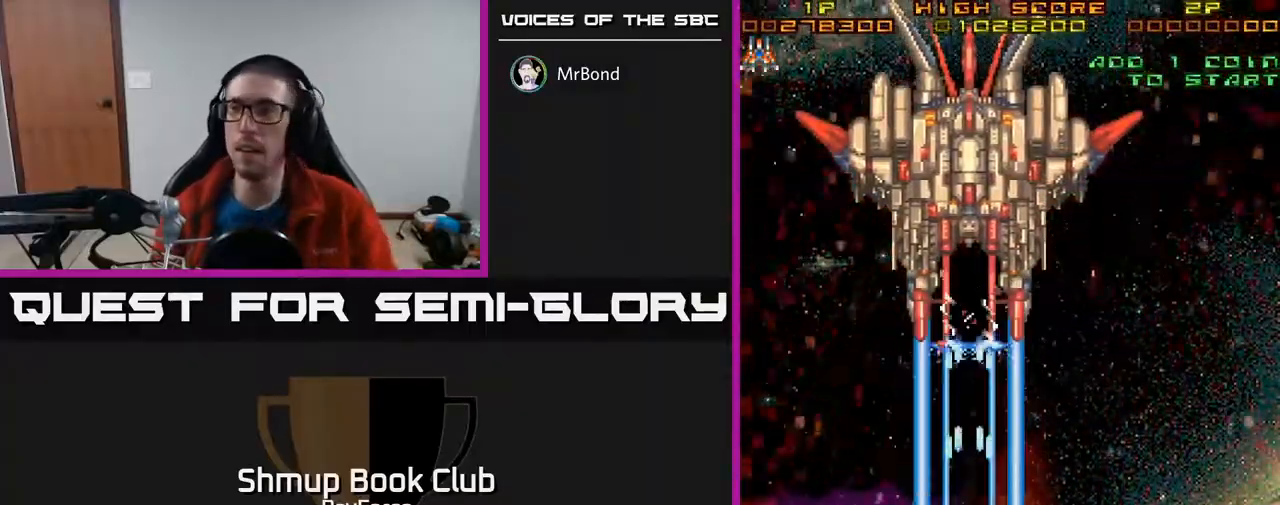
{"buttons": ["A"], "right_stick": "center", "events": []}
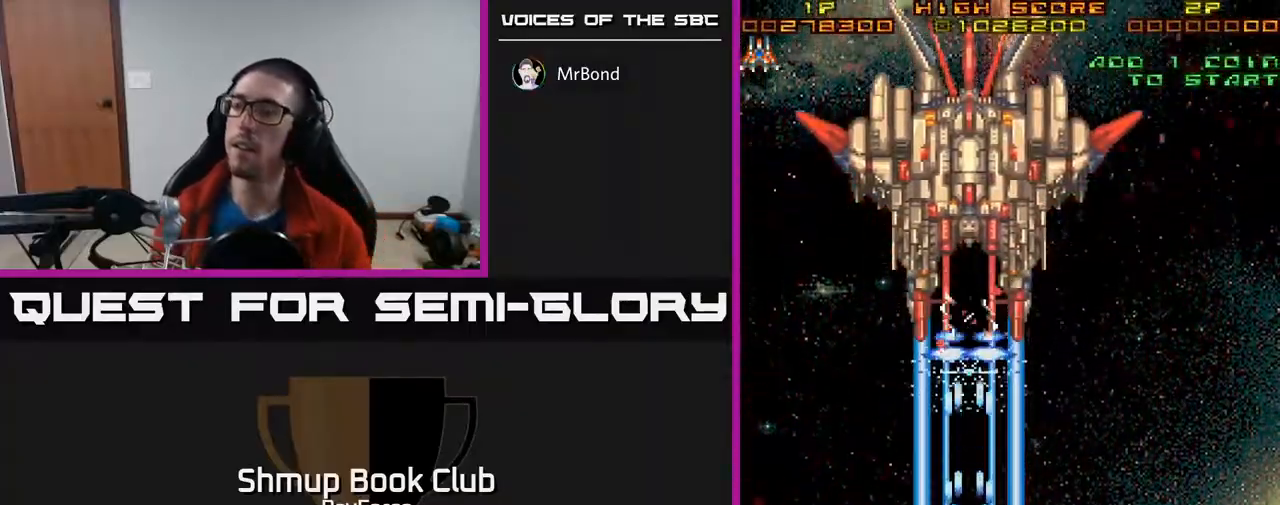
{"buttons": ["A"], "right_stick": "center", "events": []}
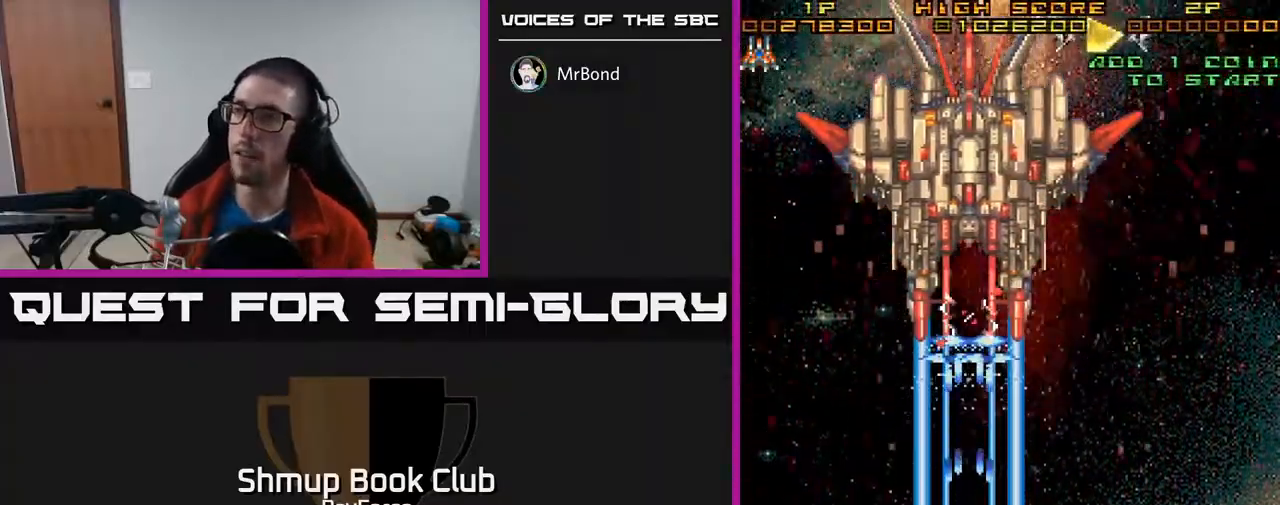
{"buttons": ["A"], "right_stick": "center", "events": []}
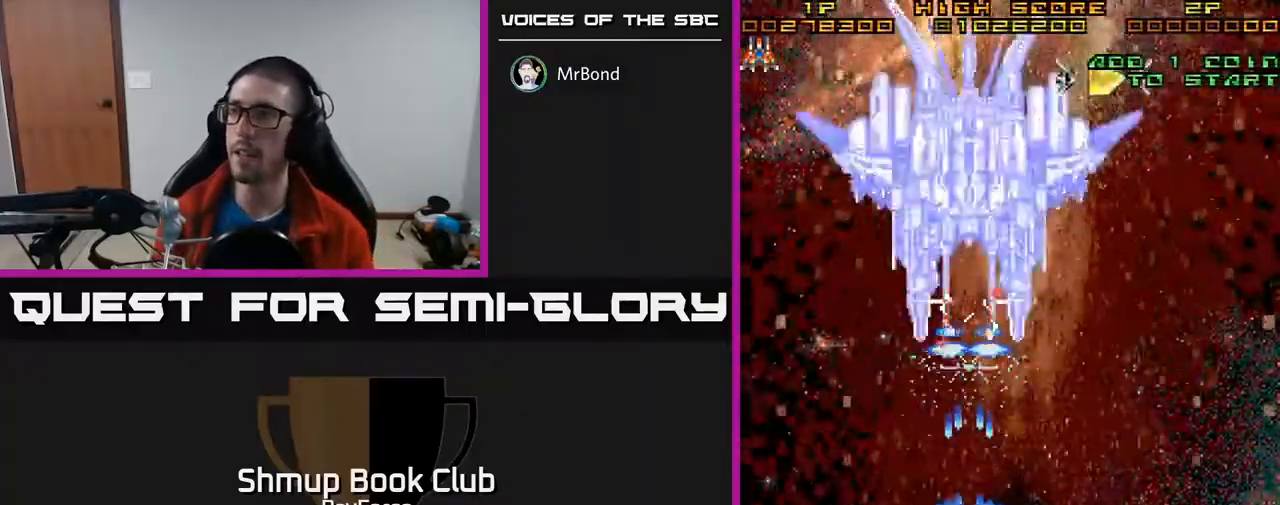
{"buttons": ["A"], "right_stick": "center", "events": []}
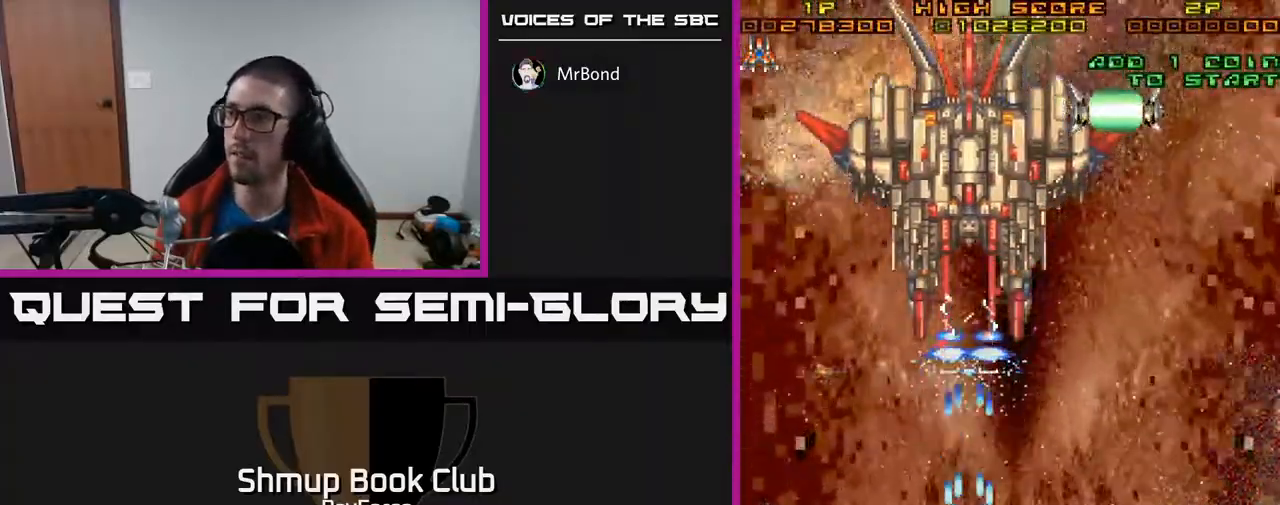
{"buttons": ["A"], "right_stick": "center", "events": []}
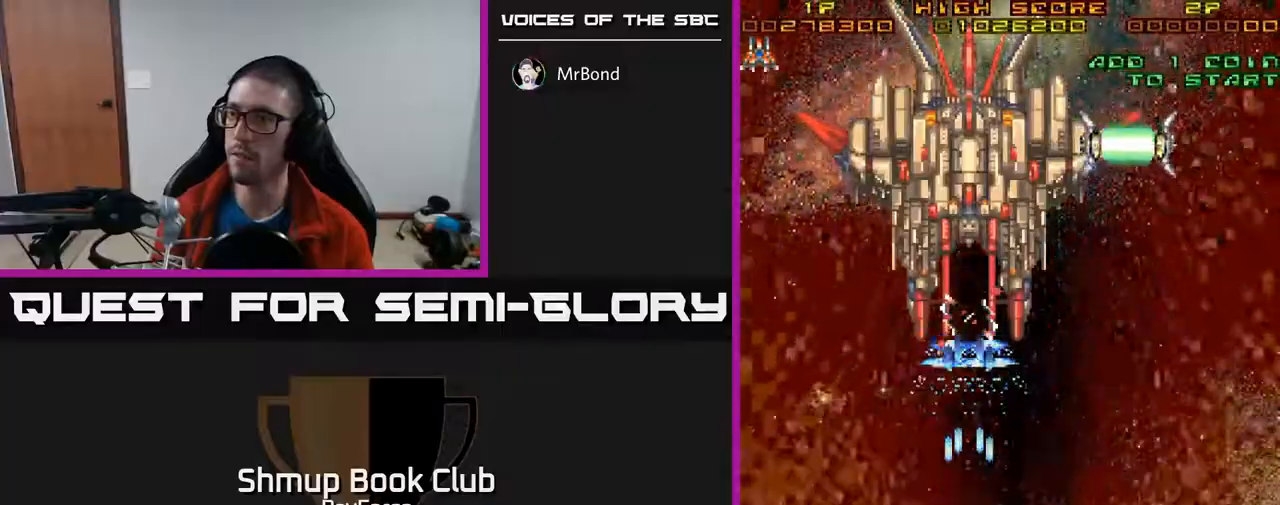
{"buttons": ["A"], "right_stick": "center", "events": []}
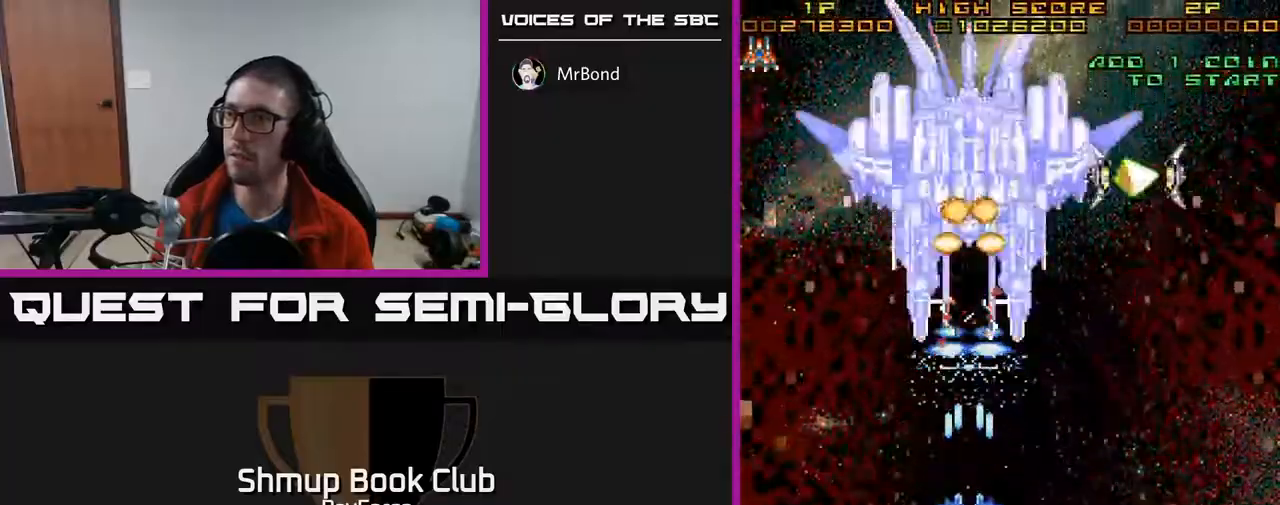
{"buttons": ["A"], "right_stick": "center", "events": []}
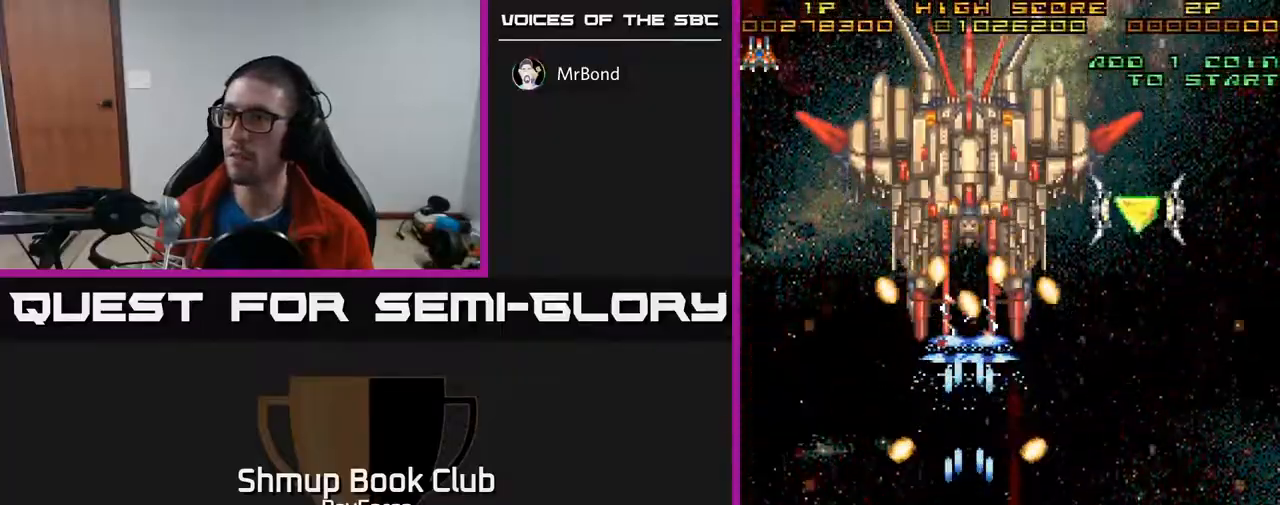
{"buttons": ["A", "DPAD_DOWN"], "right_stick": "center", "events": [[483, "DPAD_DOWN", "down"]]}